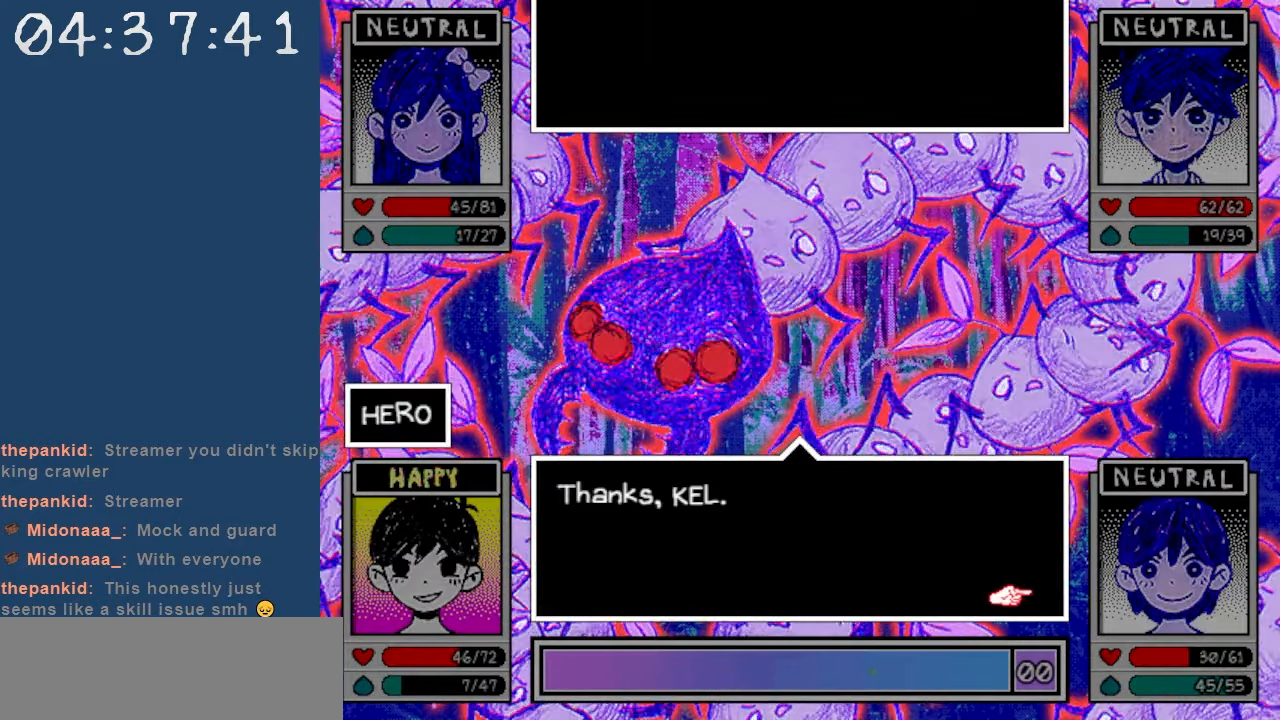
Gameplay with keyboard; each line is a JSON object with the keys held at the frame after it. "events" lists presses ("down") and releases ("up") of "c", "down", "left", "right", "shift", "space", "up", "x" and "z" between this image and that frame as [ms after this image, input, new state], when the widget could be followed in between. No other keys are recorded. Mouse input is not recorded.
{"keys": [], "events": [[100, "z", "down"], [250, "z", "up"]]}
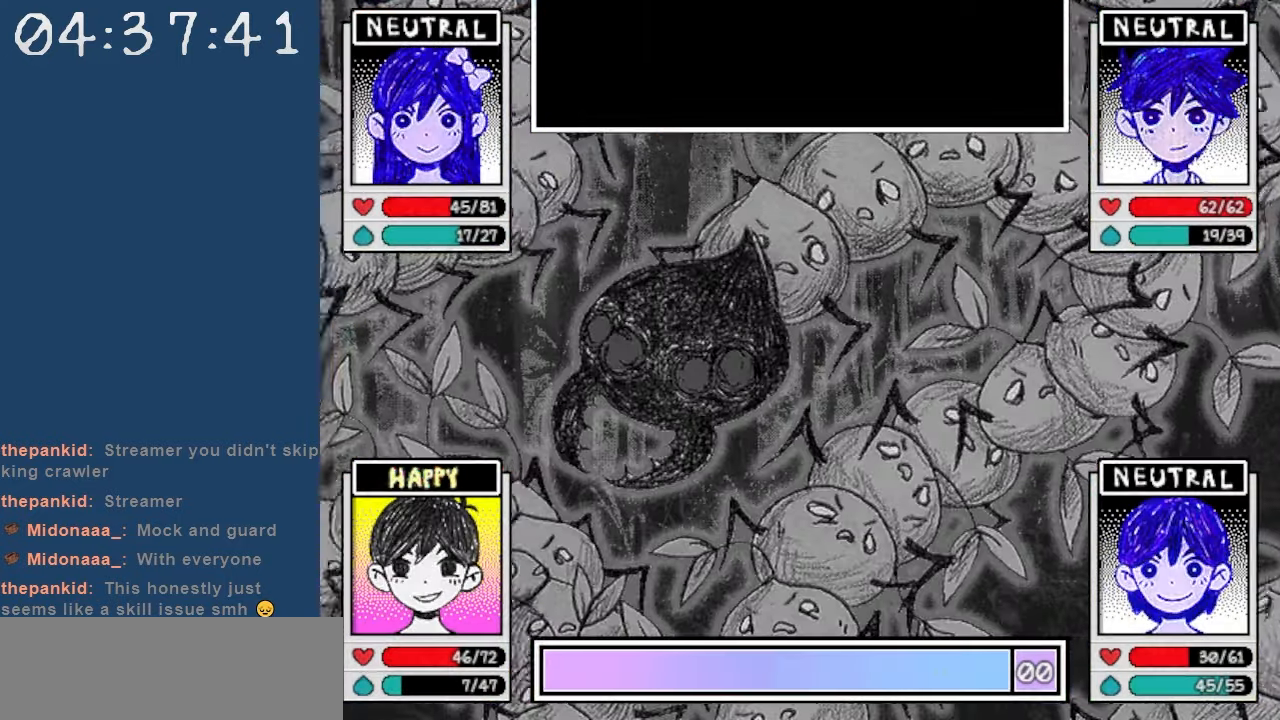
{"keys": [], "events": []}
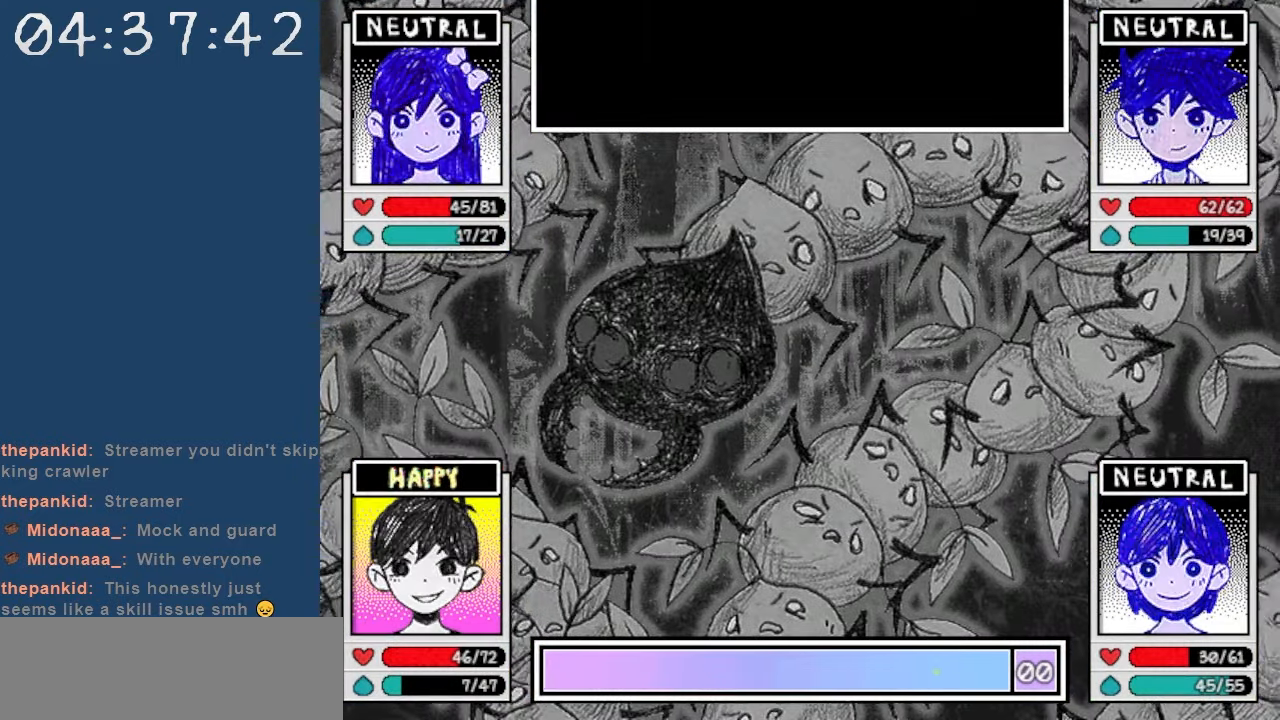
{"keys": [], "events": []}
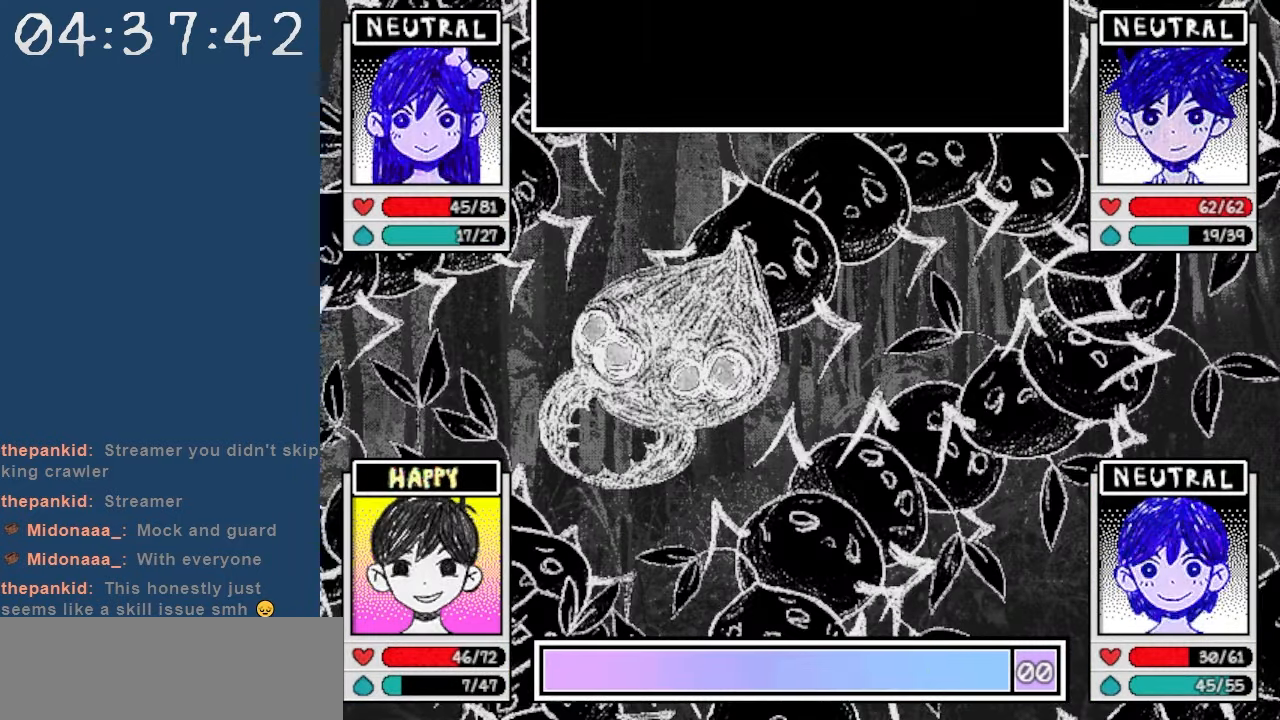
{"keys": ["z"], "events": [[434, "z", "down"]]}
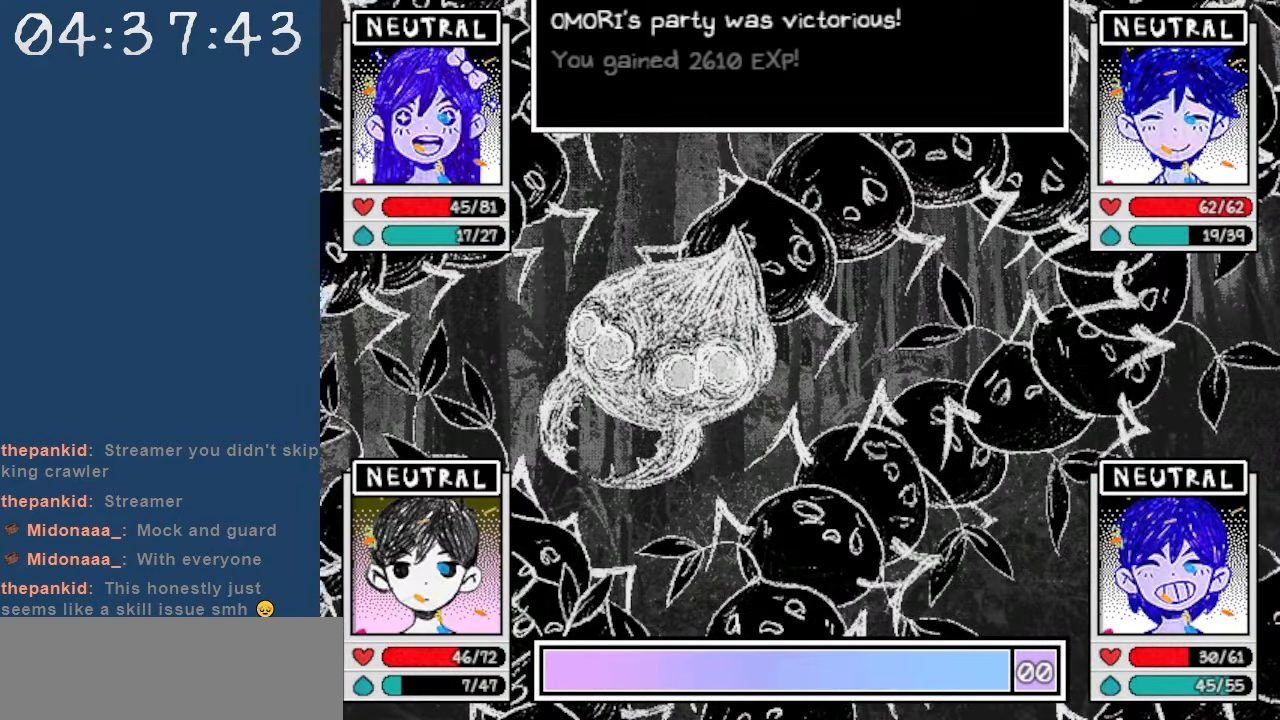
{"keys": [], "events": [[67, "z", "up"], [167, "z", "down"], [267, "z", "up"], [400, "z", "down"], [450, "z", "up"]]}
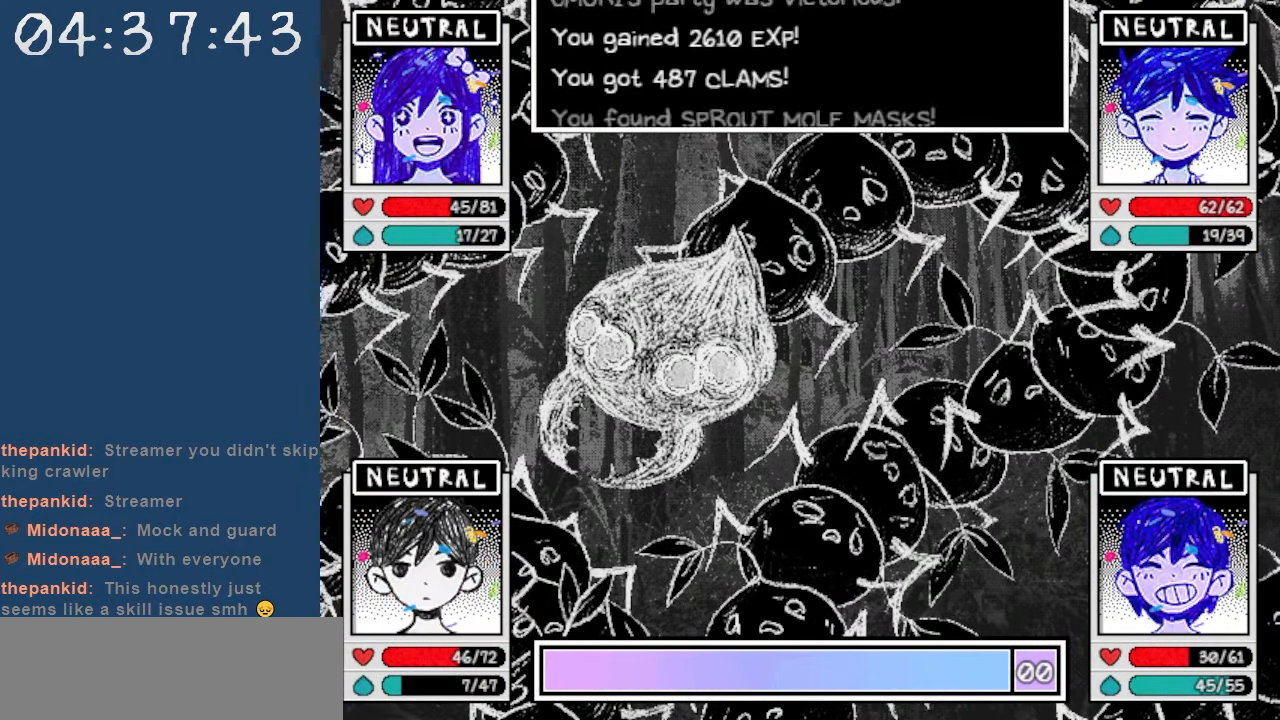
{"keys": [], "events": [[50, "z", "down"], [134, "z", "up"], [234, "z", "down"], [284, "z", "up"], [367, "z", "down"], [417, "z", "up"]]}
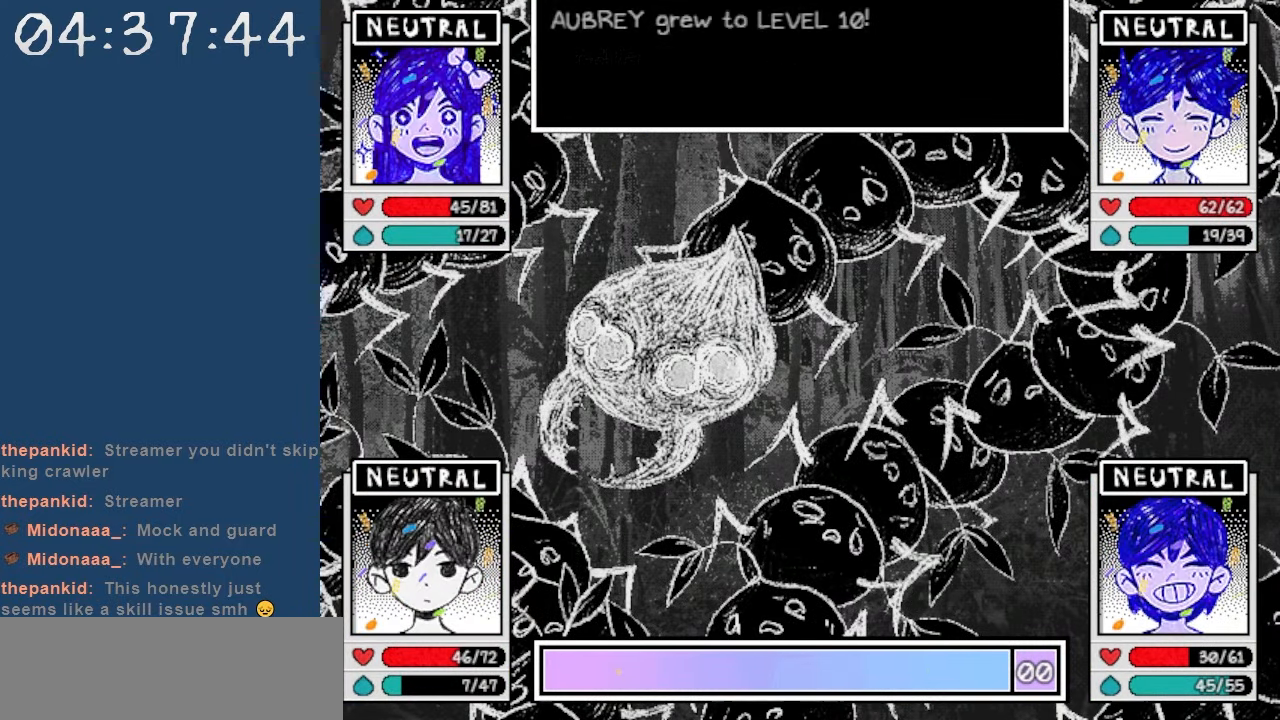
{"keys": ["z"], "events": [[17, "z", "down"], [100, "z", "up"], [150, "z", "down"], [250, "z", "up"], [300, "z", "down"], [384, "z", "up"], [434, "z", "down"]]}
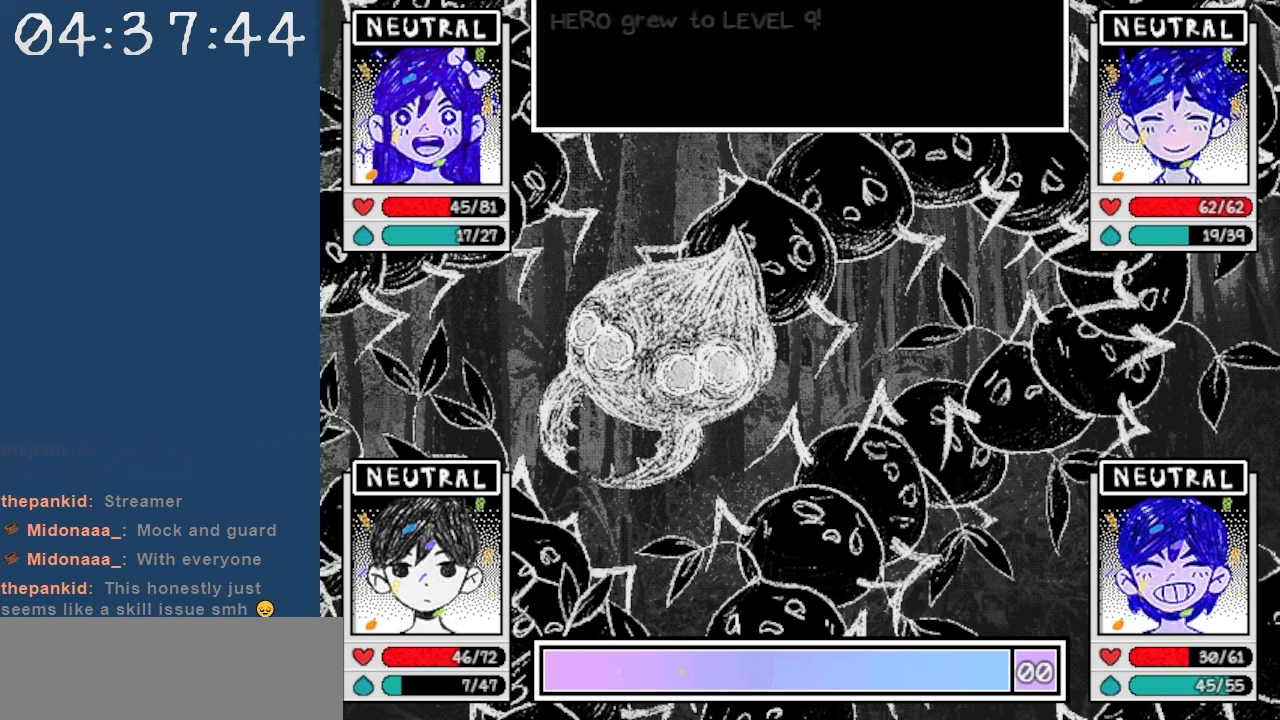
{"keys": ["z"], "events": [[34, "z", "up"], [67, "z", "down"], [167, "z", "up"], [217, "z", "down"], [300, "z", "up"], [350, "z", "down"], [450, "z", "up"], [500, "z", "down"]]}
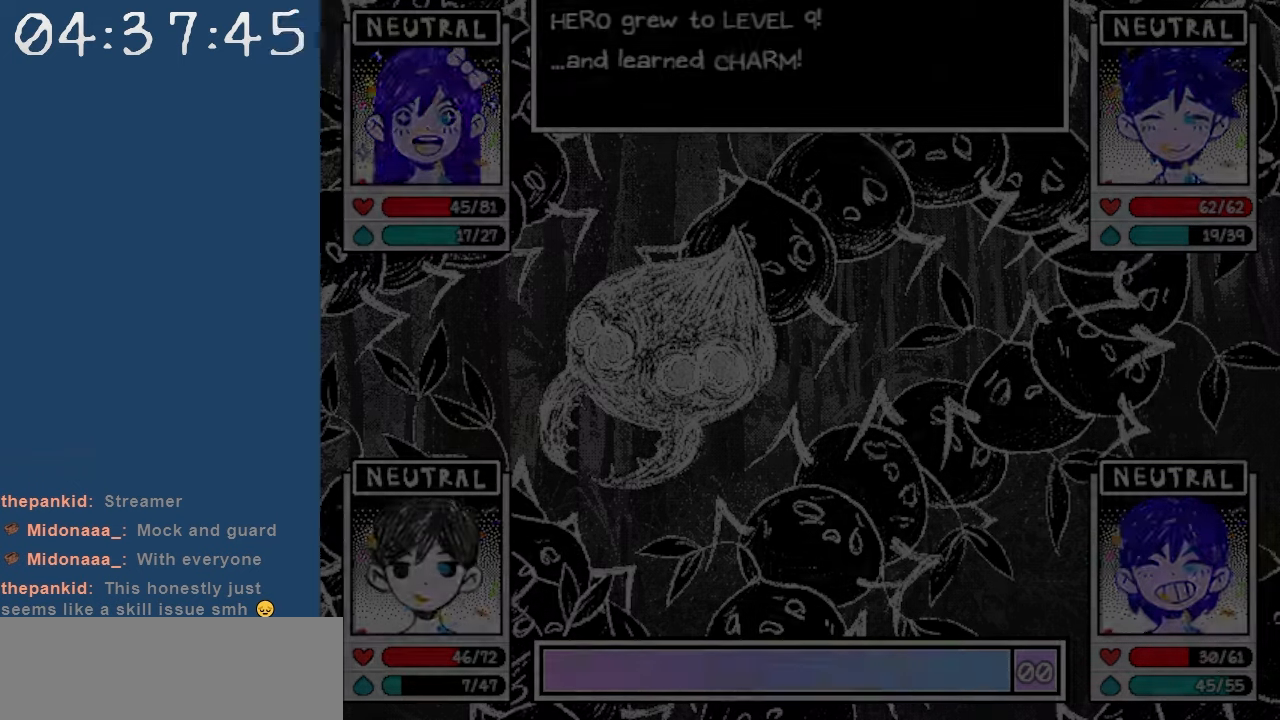
{"keys": [], "events": [[84, "z", "up"], [134, "z", "down"], [234, "z", "up"]]}
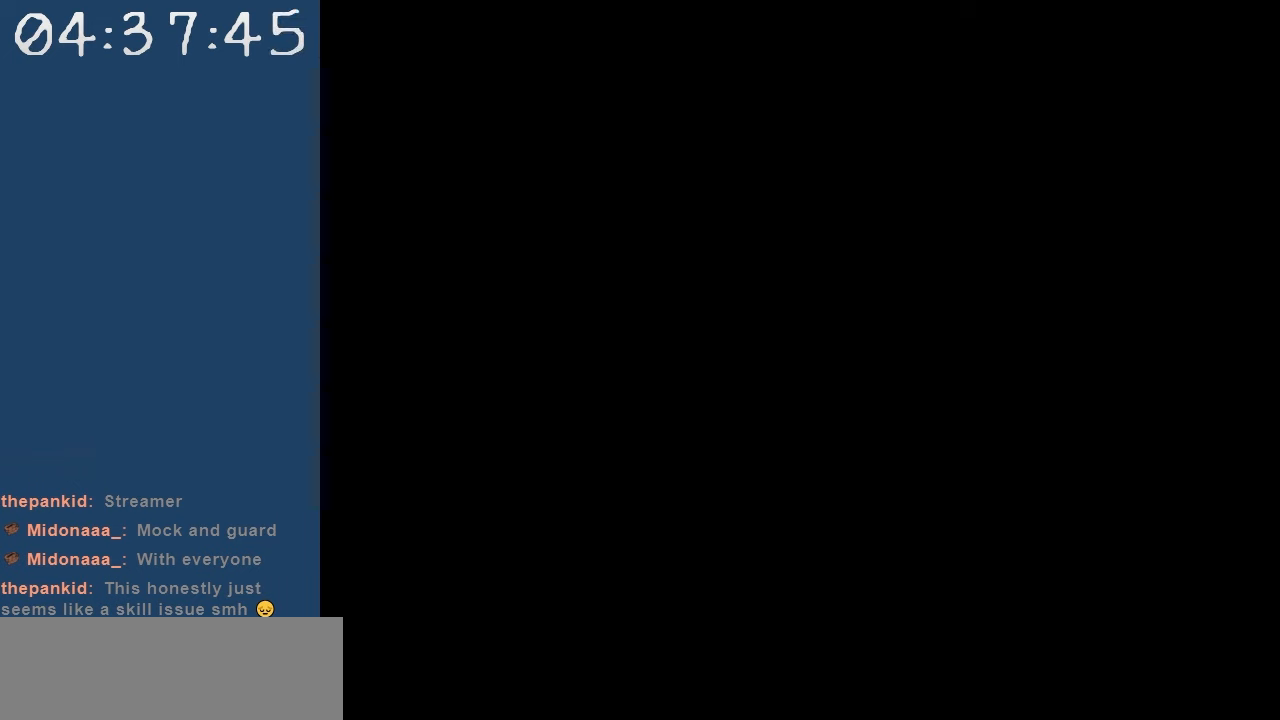
{"keys": [], "events": [[200, "z", "down"], [250, "z", "up"]]}
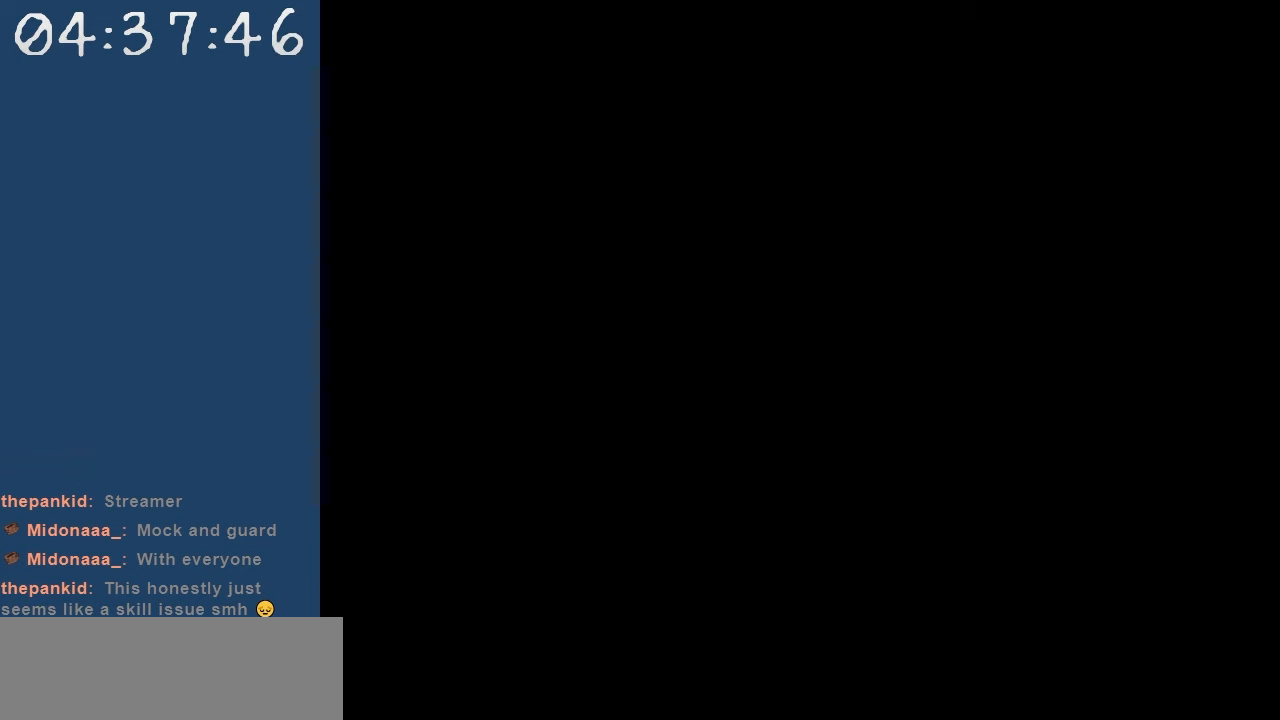
{"keys": [], "events": []}
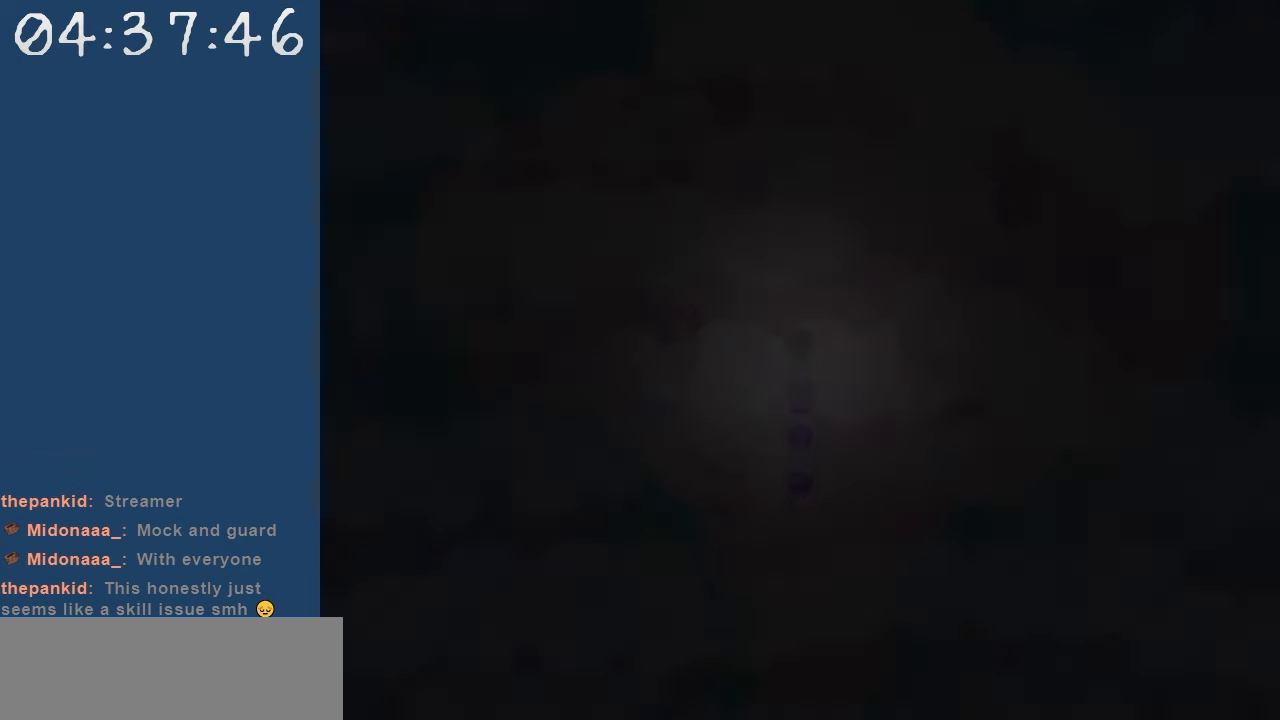
{"keys": ["z"], "events": [[367, "z", "down"]]}
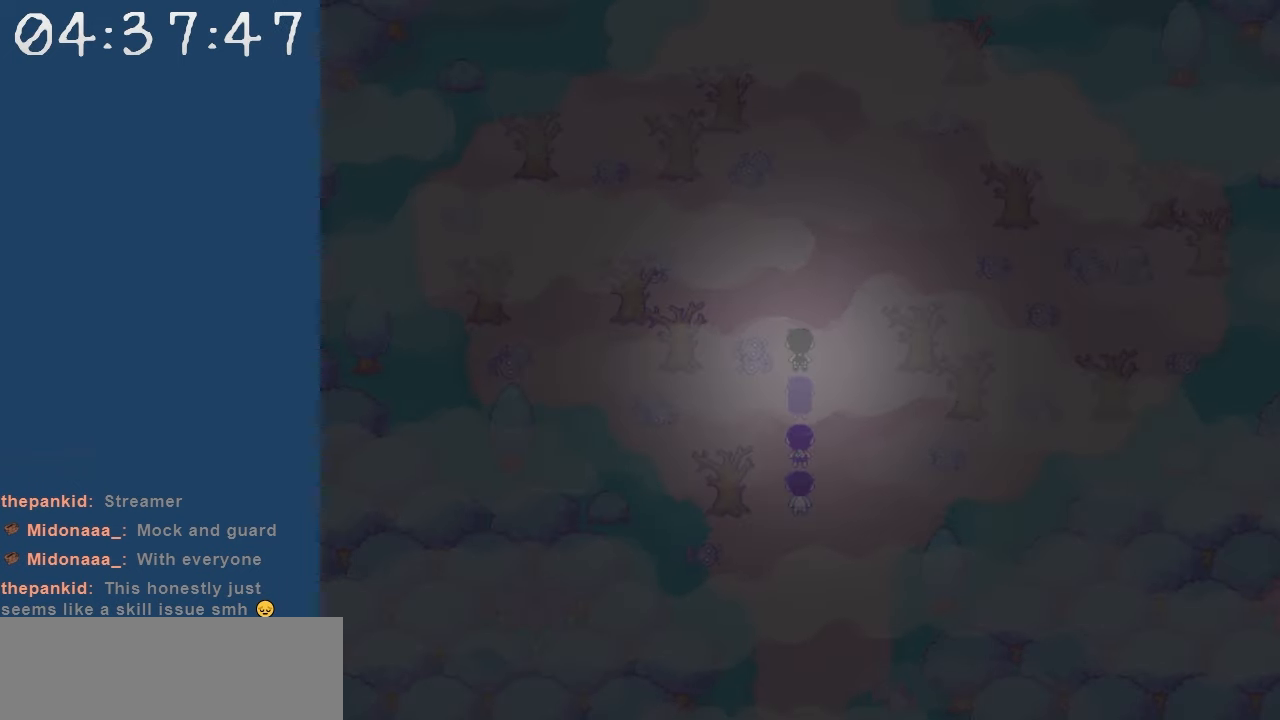
{"keys": ["z"], "events": [[17, "z", "up"], [50, "z", "down"], [150, "z", "up"], [250, "z", "down"], [334, "z", "up"], [434, "z", "down"]]}
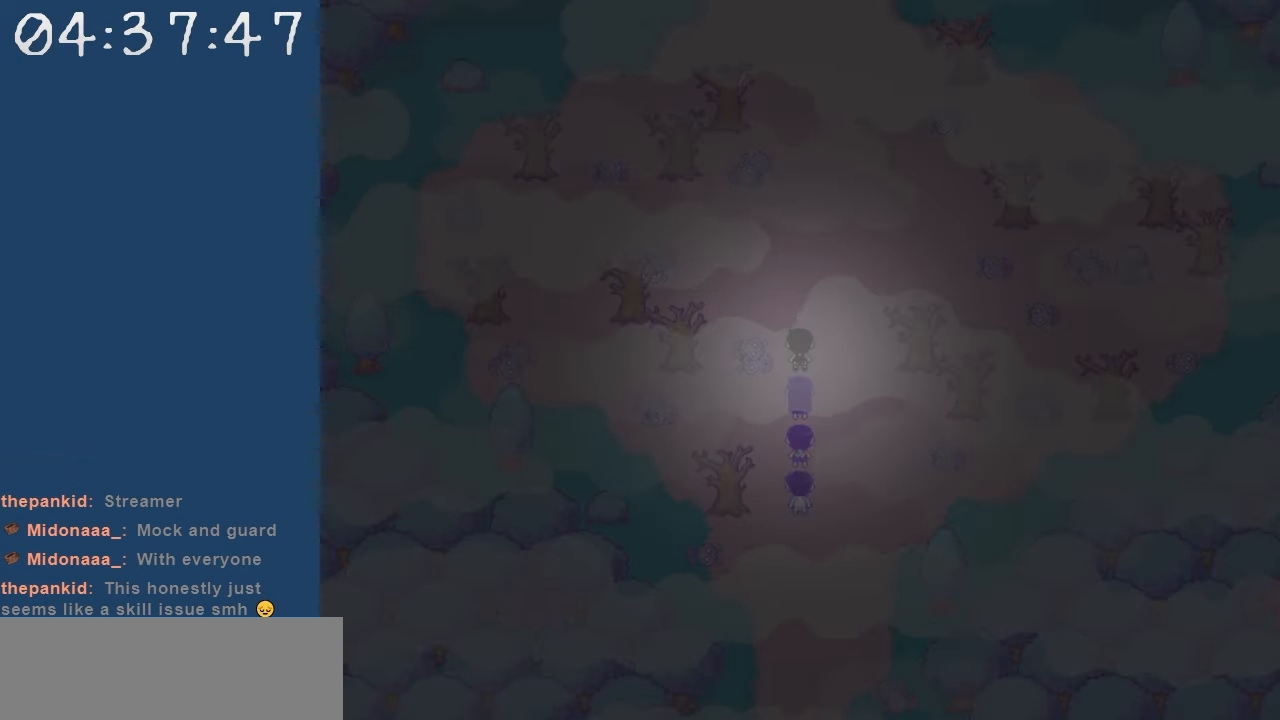
{"keys": [], "events": [[34, "z", "up"], [117, "z", "down"], [217, "z", "up"], [300, "z", "down"], [400, "z", "up"]]}
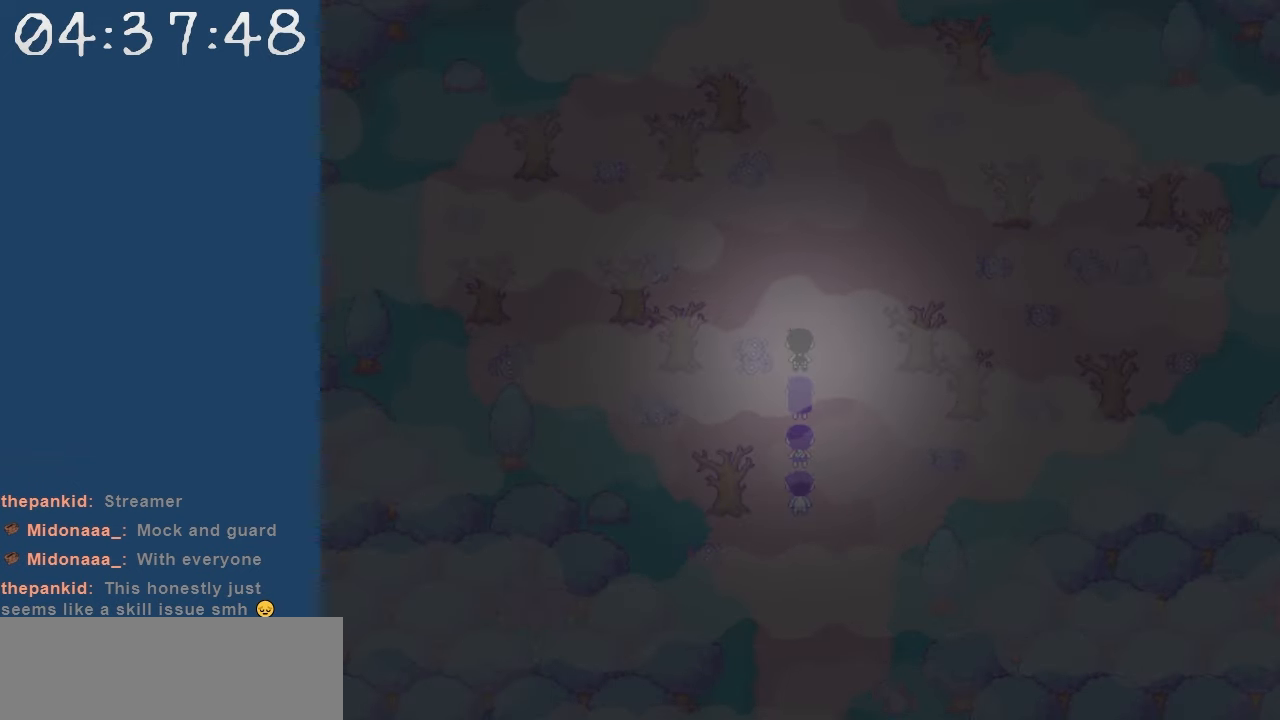
{"keys": ["z"], "events": [[50, "z", "down"], [84, "z", "up"], [234, "z", "down"], [284, "z", "up"], [417, "z", "down"]]}
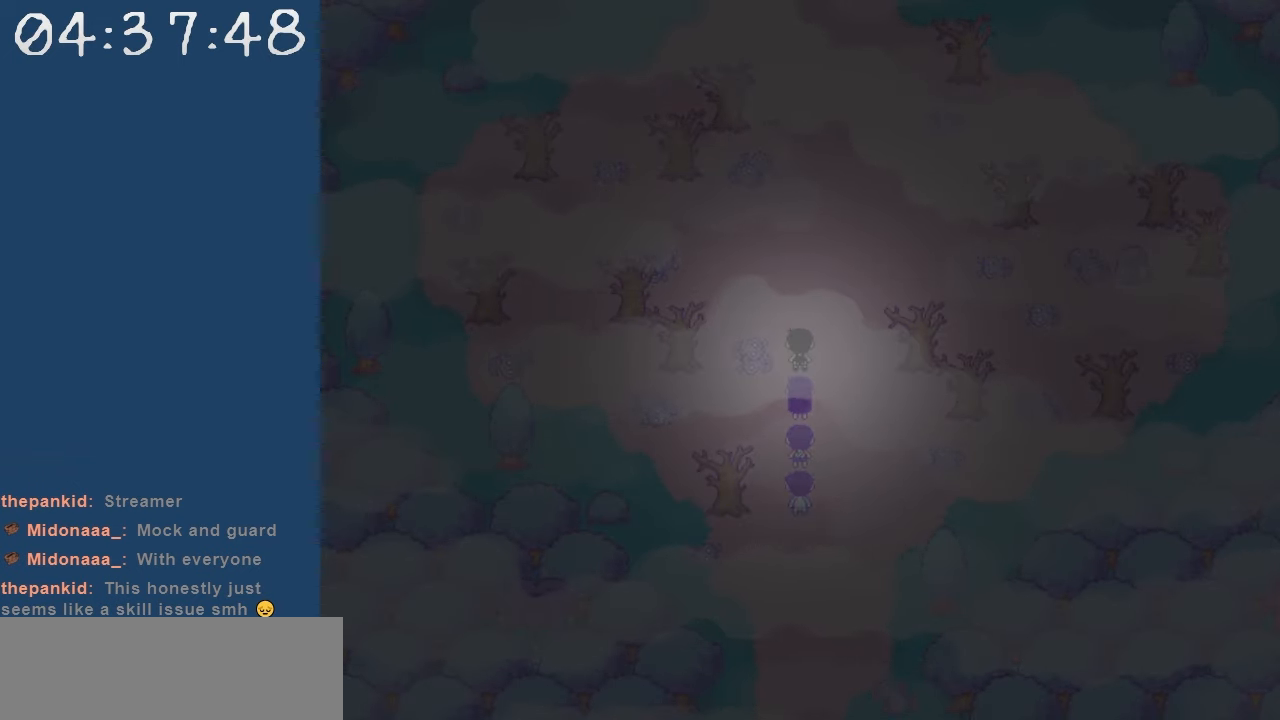
{"keys": [], "events": [[17, "z", "up"], [150, "z", "down"], [200, "z", "up"]]}
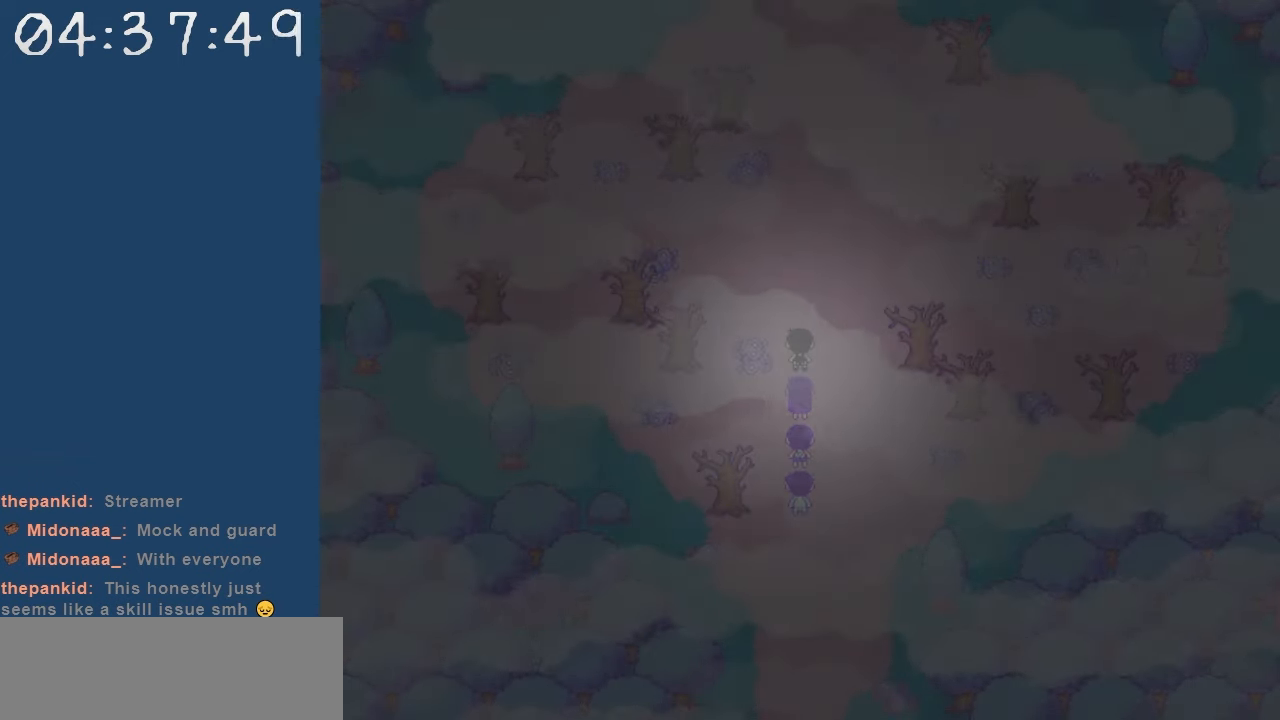
{"keys": ["up"], "events": [[67, "up", "down"]]}
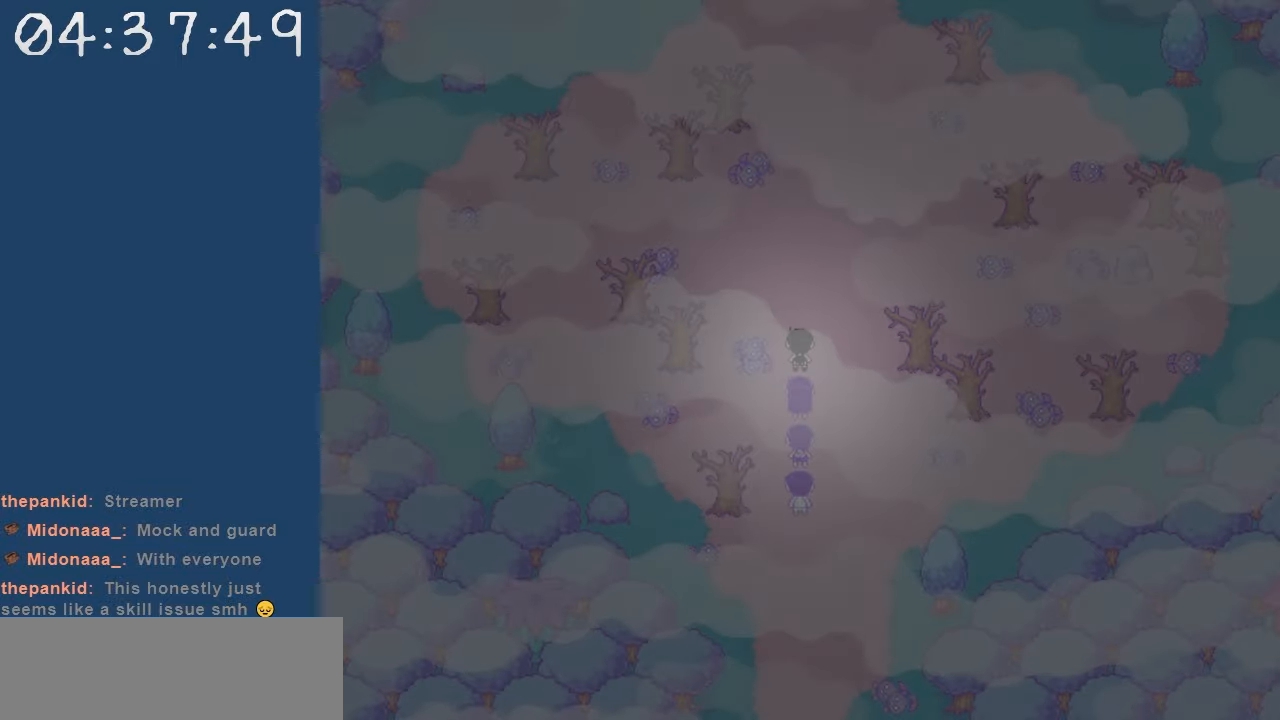
{"keys": ["left"], "events": [[84, "up", "up"], [284, "left", "down"], [367, "z", "down"], [467, "z", "up"]]}
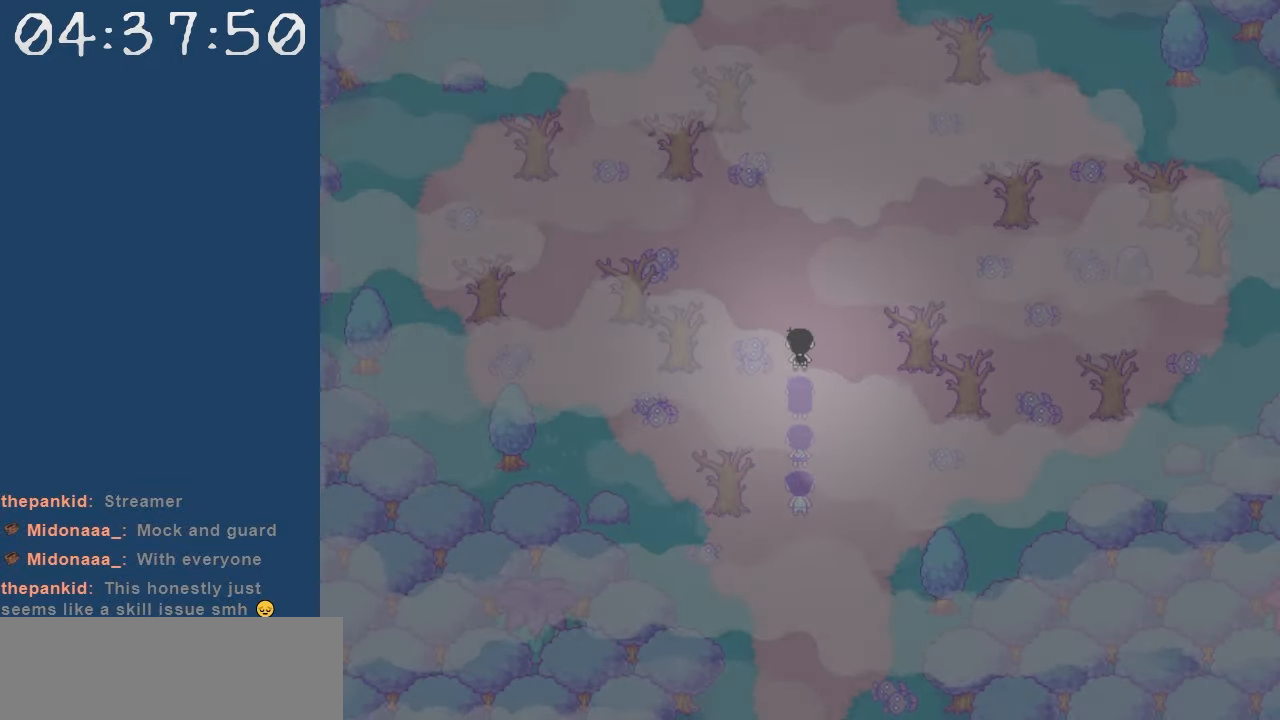
{"keys": ["left", "z"], "events": [[100, "z", "down"], [200, "z", "up"], [250, "z", "down"], [384, "z", "up"], [484, "z", "down"]]}
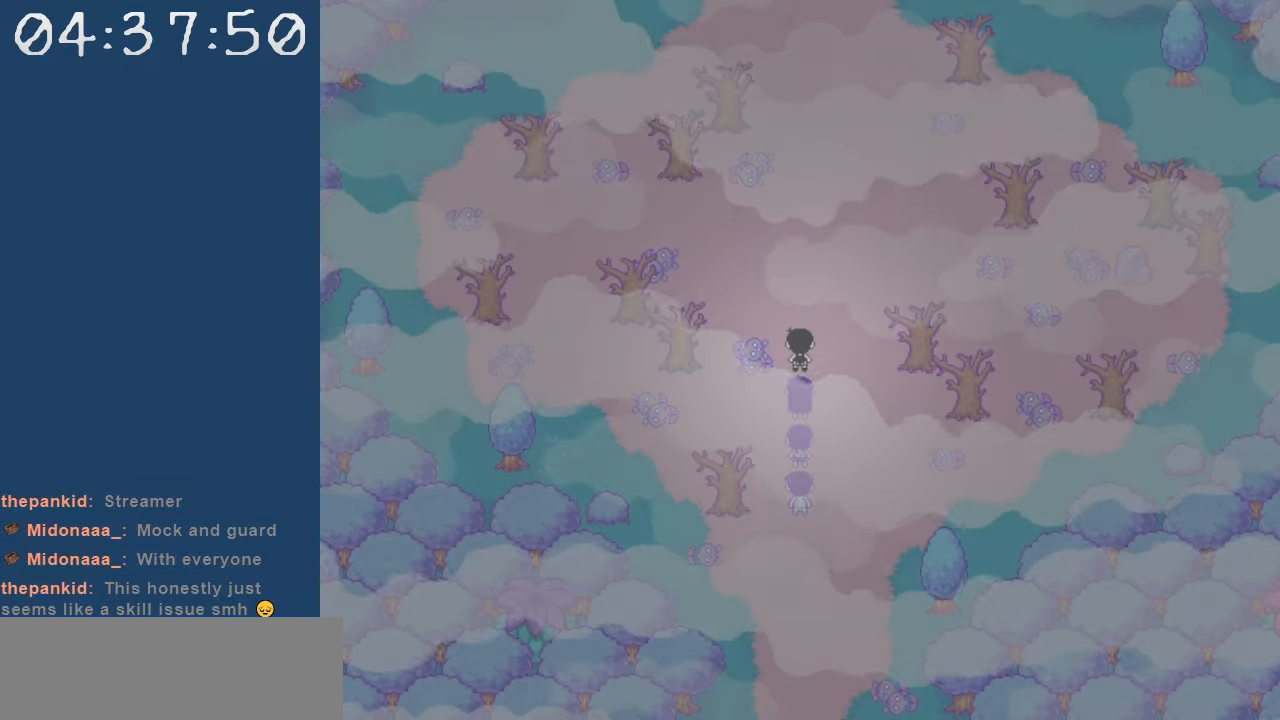
{"keys": ["left", "z"], "events": [[67, "z", "up"], [167, "z", "down"], [267, "z", "up"], [450, "z", "down"]]}
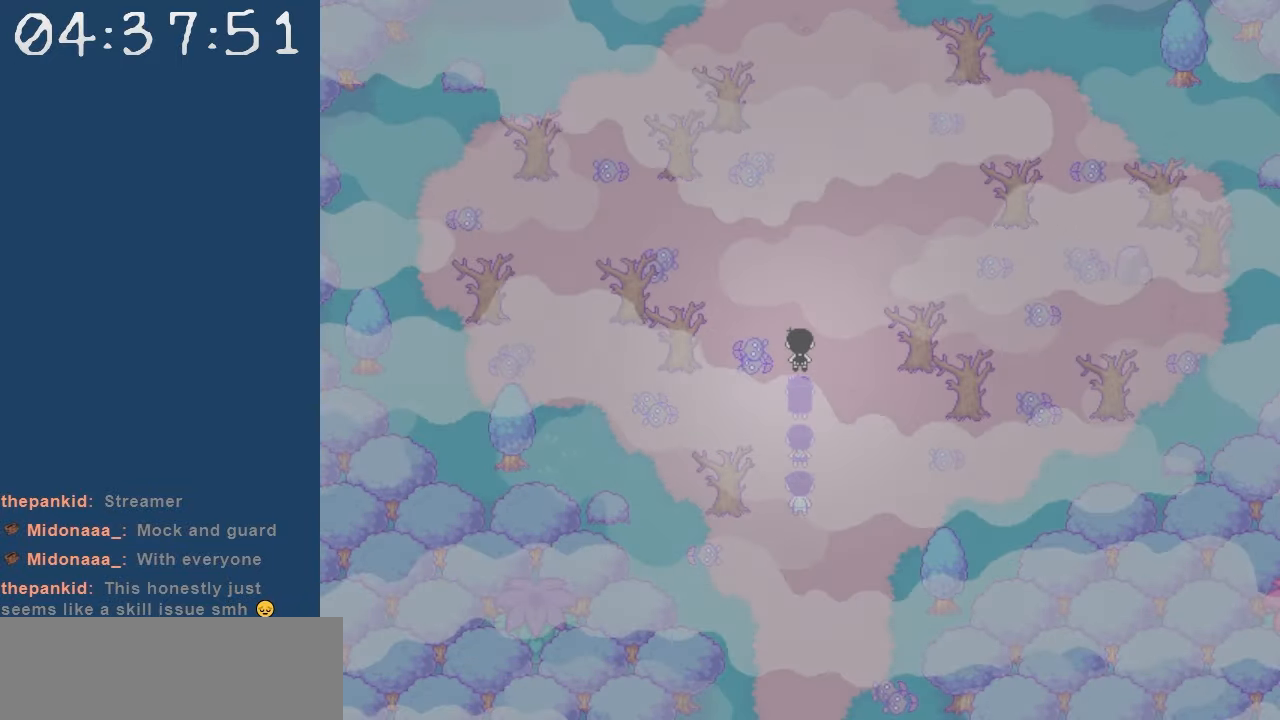
{"keys": ["left"], "events": [[50, "z", "up"], [284, "z", "down"], [417, "z", "up"]]}
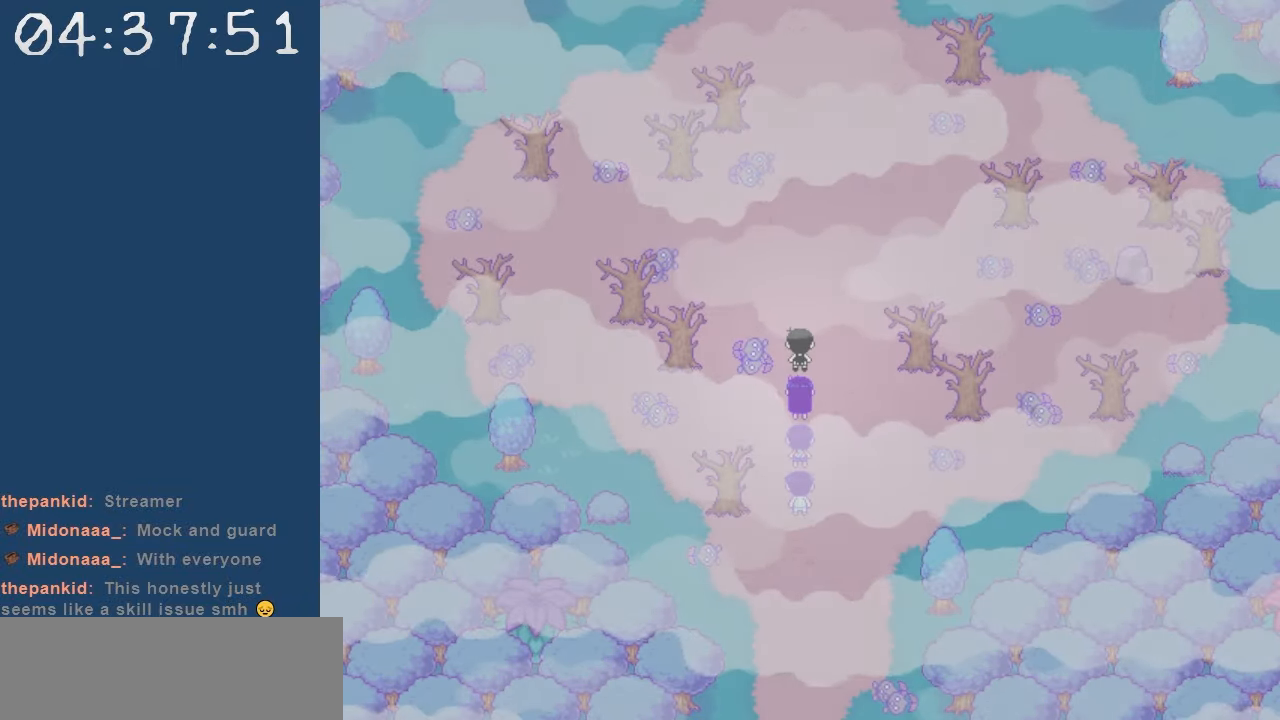
{"keys": ["left", "z"], "events": [[100, "z", "down"], [200, "z", "up"], [434, "z", "down"]]}
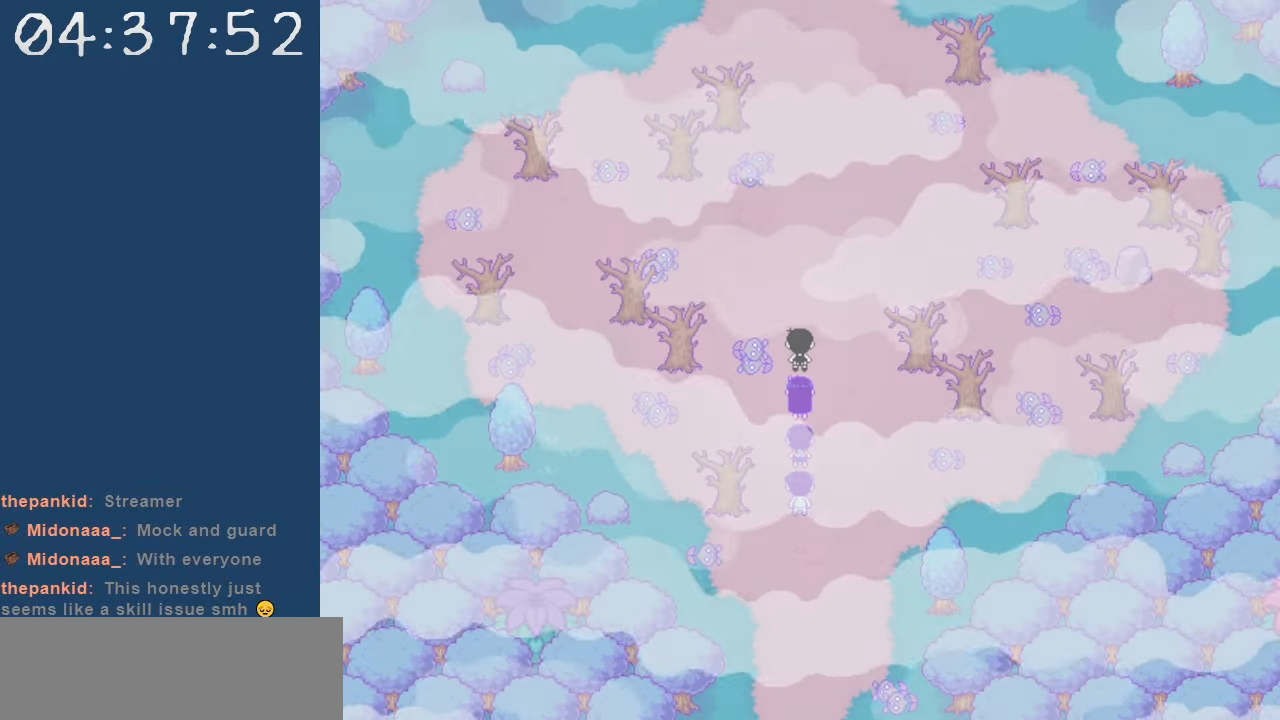
{"keys": ["left"], "events": [[34, "z", "up"]]}